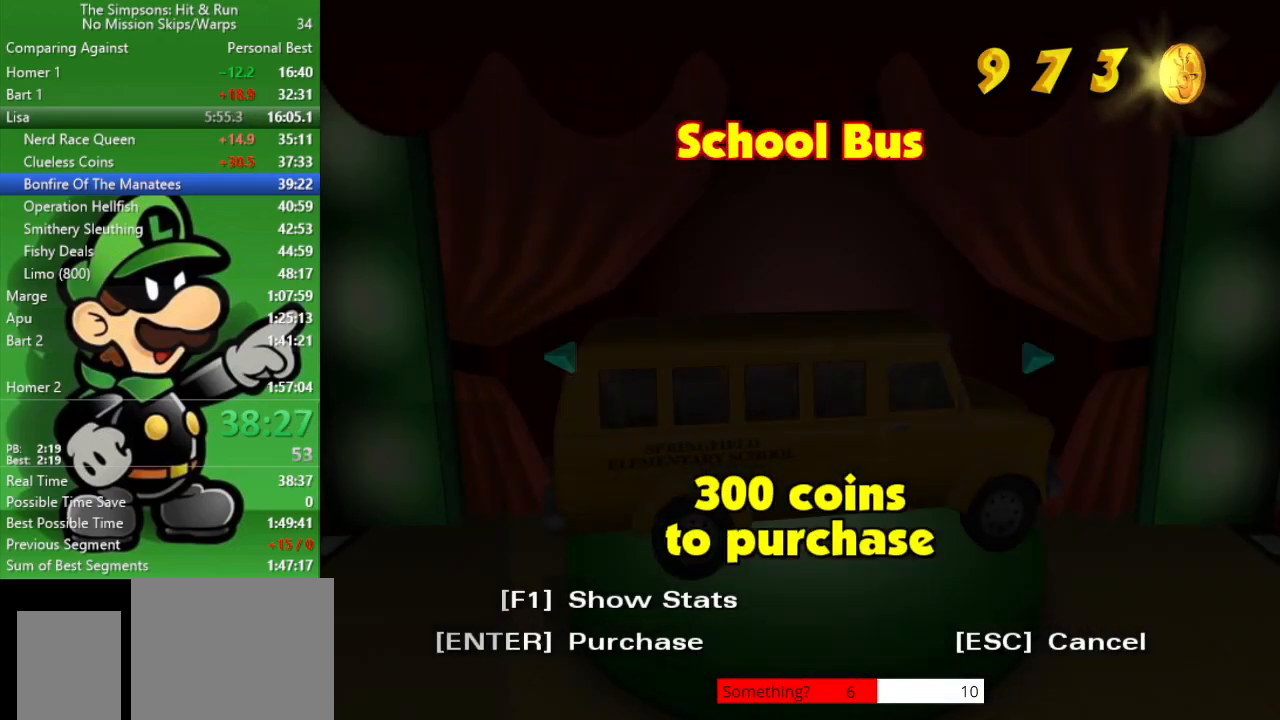
Gameplay with a controller (PlayStation layout); each line is a JSON object with the inputs held at the frame after it. "events" lists button and stick changes between this image and that frame as [ms after this image, input, new state], when the widget could be followed in between.
{"buttons": [], "left_stick": "center", "right_stick": "center", "events": [[83, "R1", "up"], [267, "R1", "down"], [400, "R1", "up"]]}
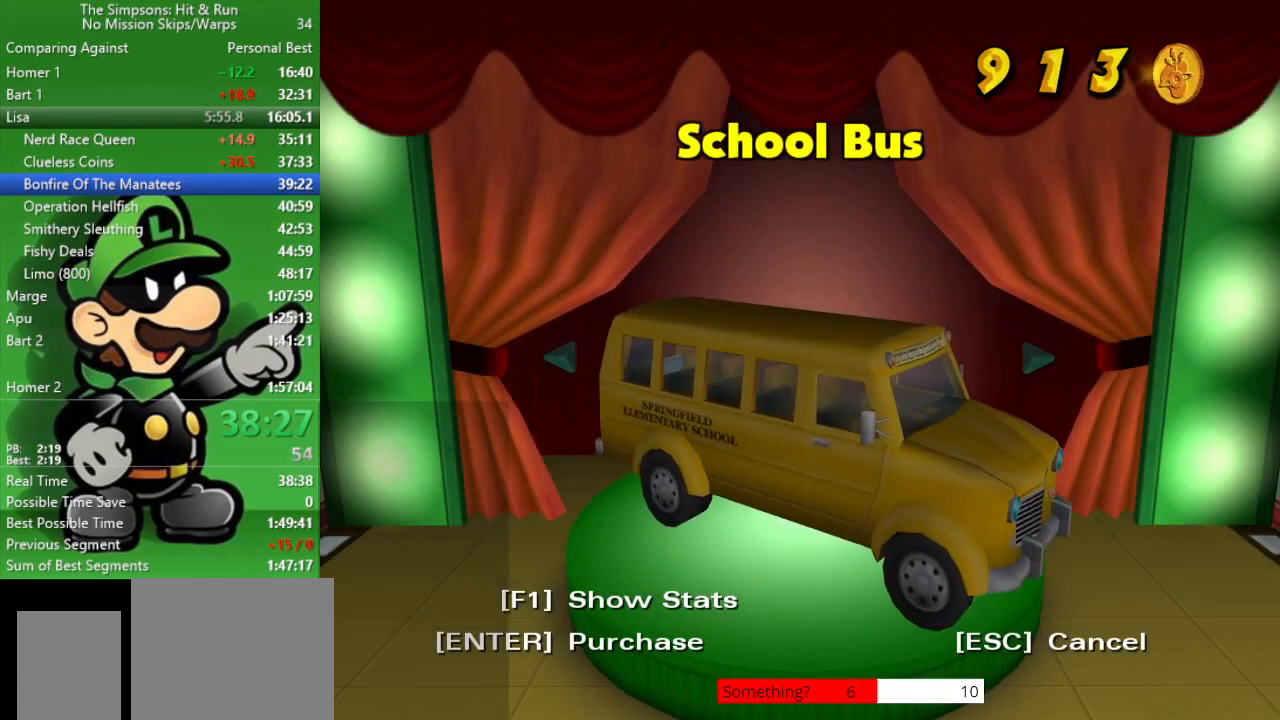
{"buttons": [], "left_stick": "center", "right_stick": "center", "events": []}
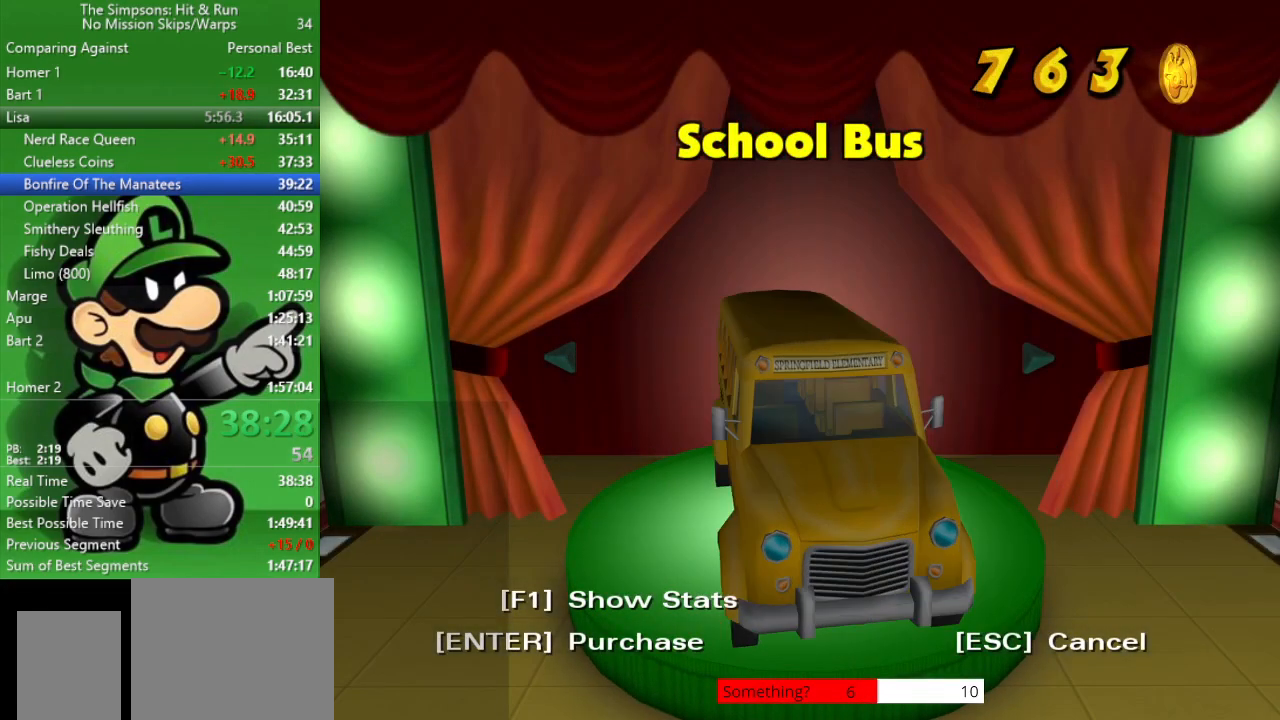
{"buttons": [], "left_stick": "center", "right_stick": "center", "events": []}
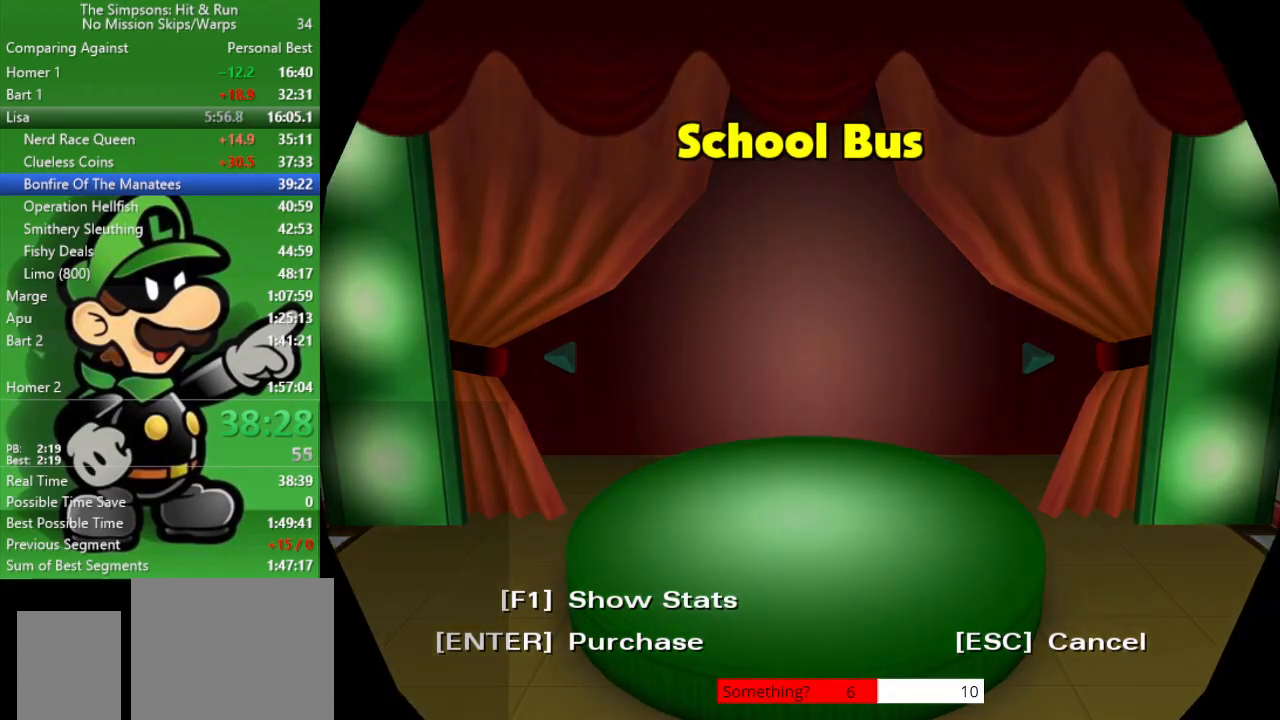
{"buttons": [], "left_stick": "center", "right_stick": "center", "events": []}
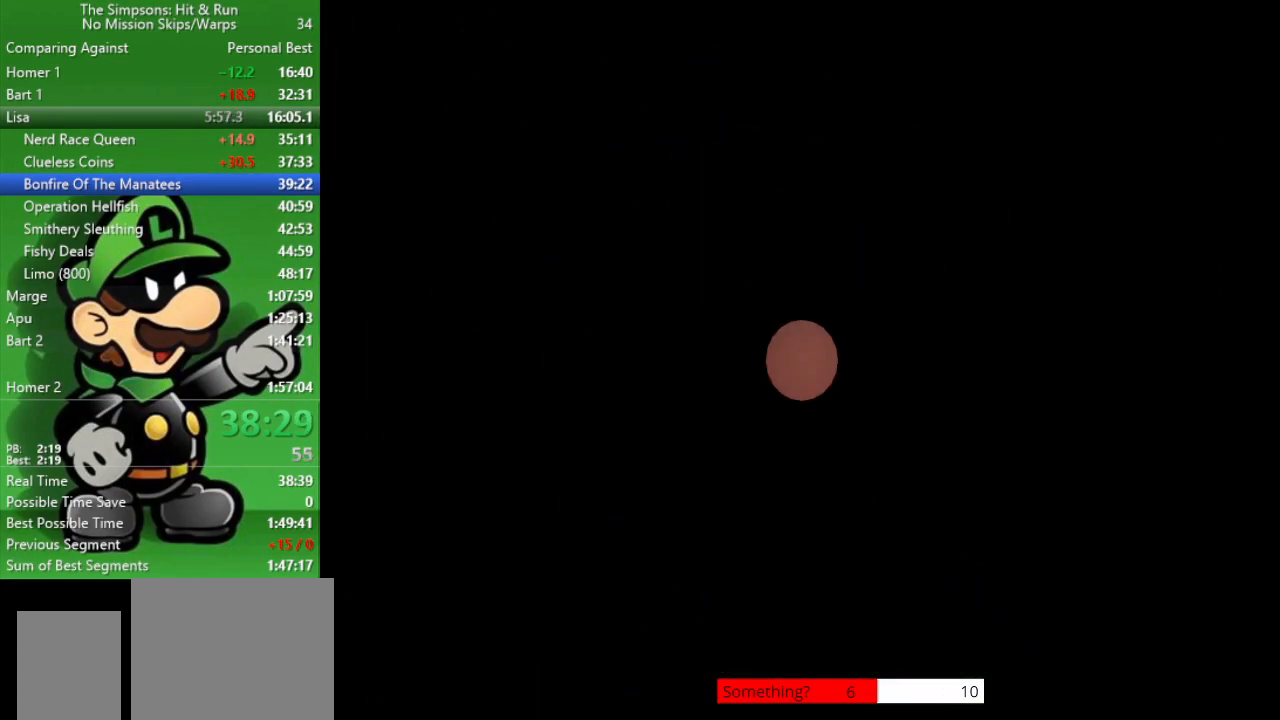
{"buttons": [], "left_stick": "center", "right_stick": "center", "events": []}
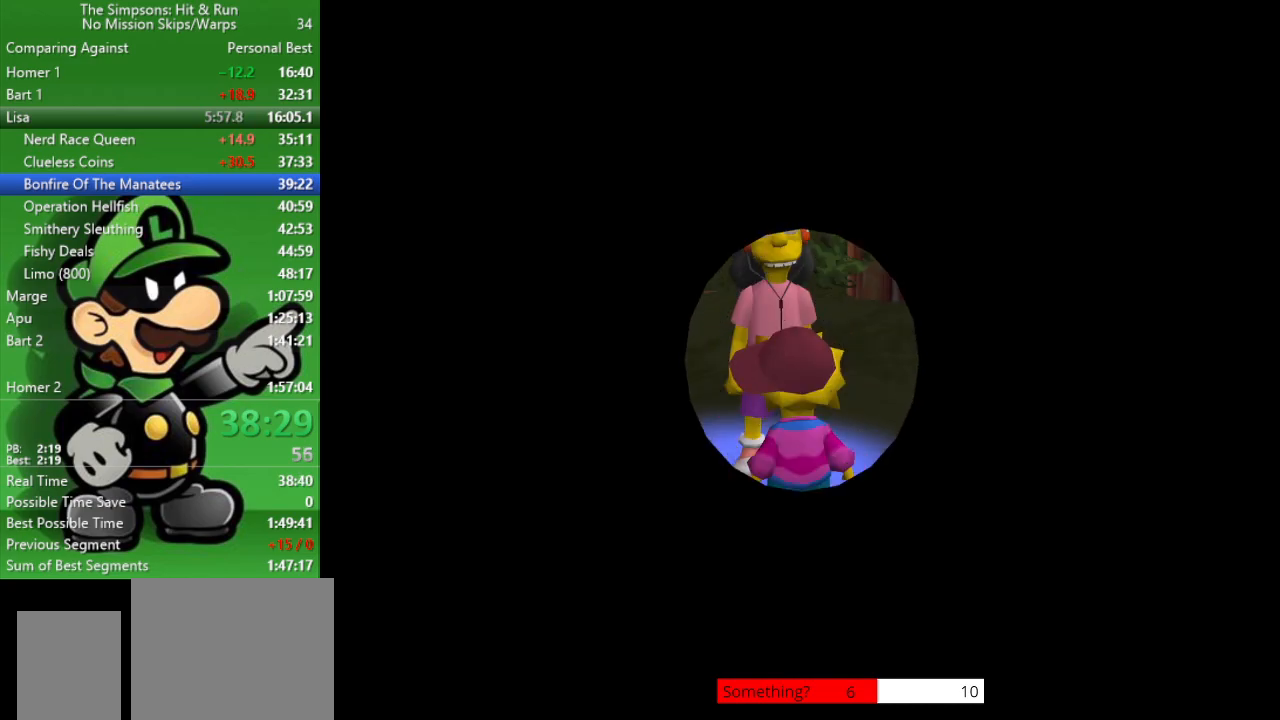
{"buttons": [], "left_stick": "down-right", "right_stick": "center", "events": [[383, "left_stick", "down-right"]]}
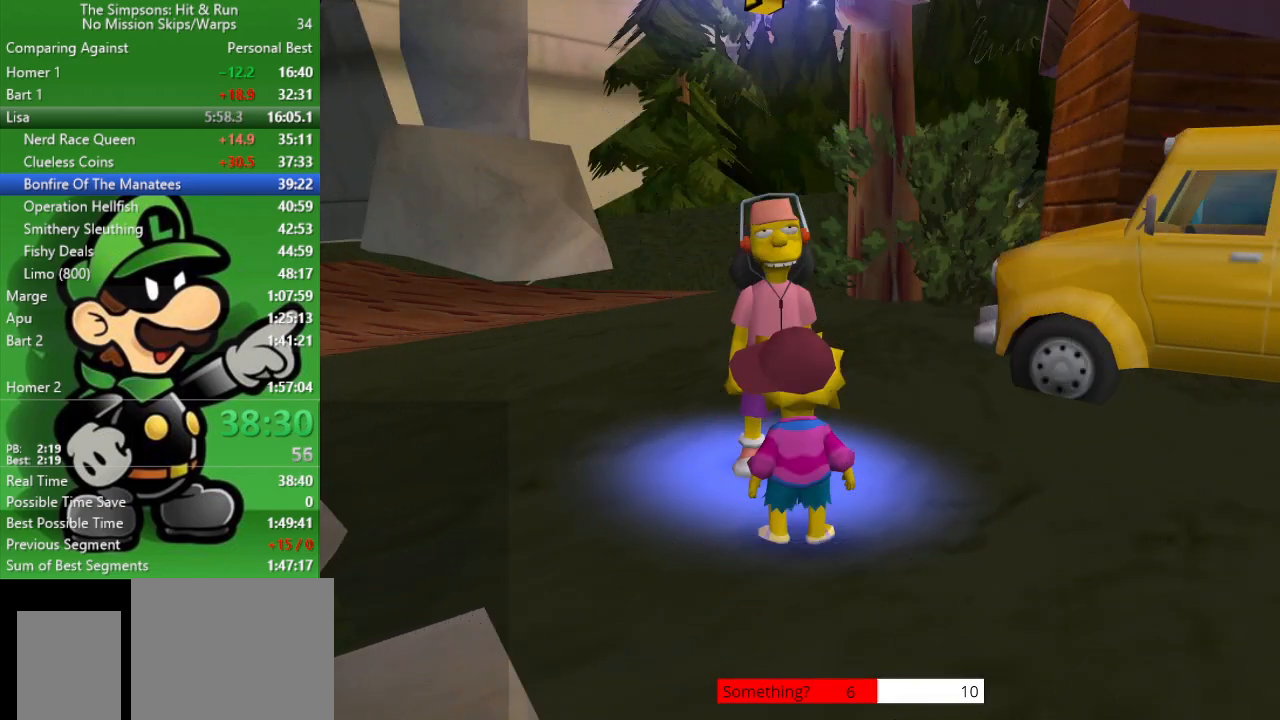
{"buttons": ["R2"], "left_stick": "up-right", "right_stick": "center", "events": [[217, "left_stick", "up-right"], [417, "R2", "down"]]}
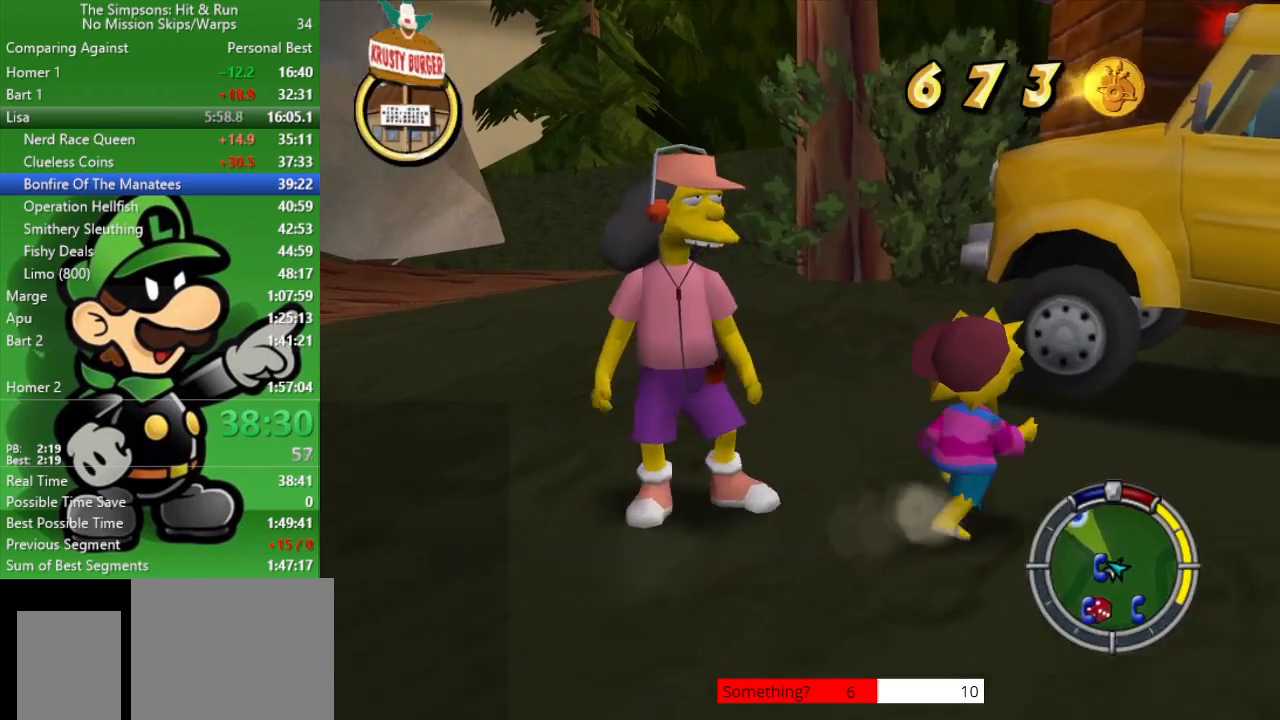
{"buttons": ["R2"], "left_stick": "up", "right_stick": "center", "events": [[33, "left_stick", "up"], [233, "CIRCLE", "down"], [500, "CIRCLE", "up"]]}
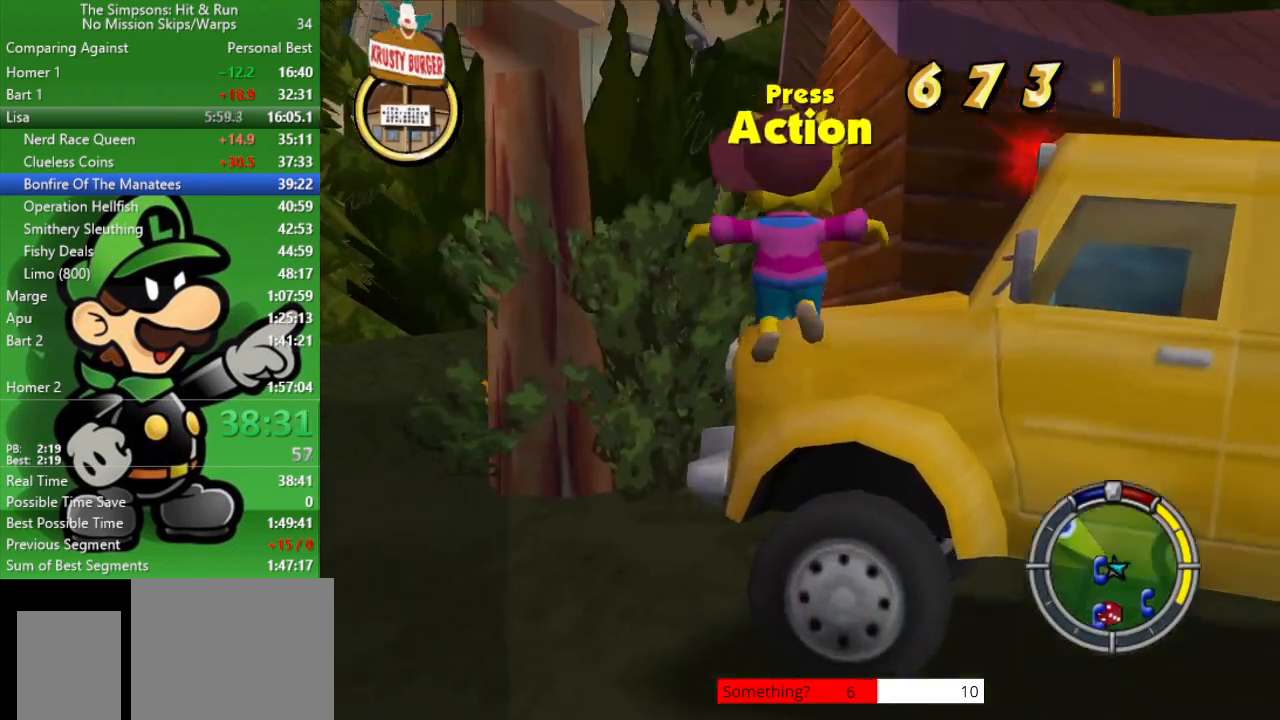
{"buttons": [], "left_stick": "center", "right_stick": "center", "events": [[200, "left_stick", "up-right"], [300, "SQUARE", "down"], [417, "R2", "up"], [450, "left_stick", "center"], [483, "SQUARE", "up"]]}
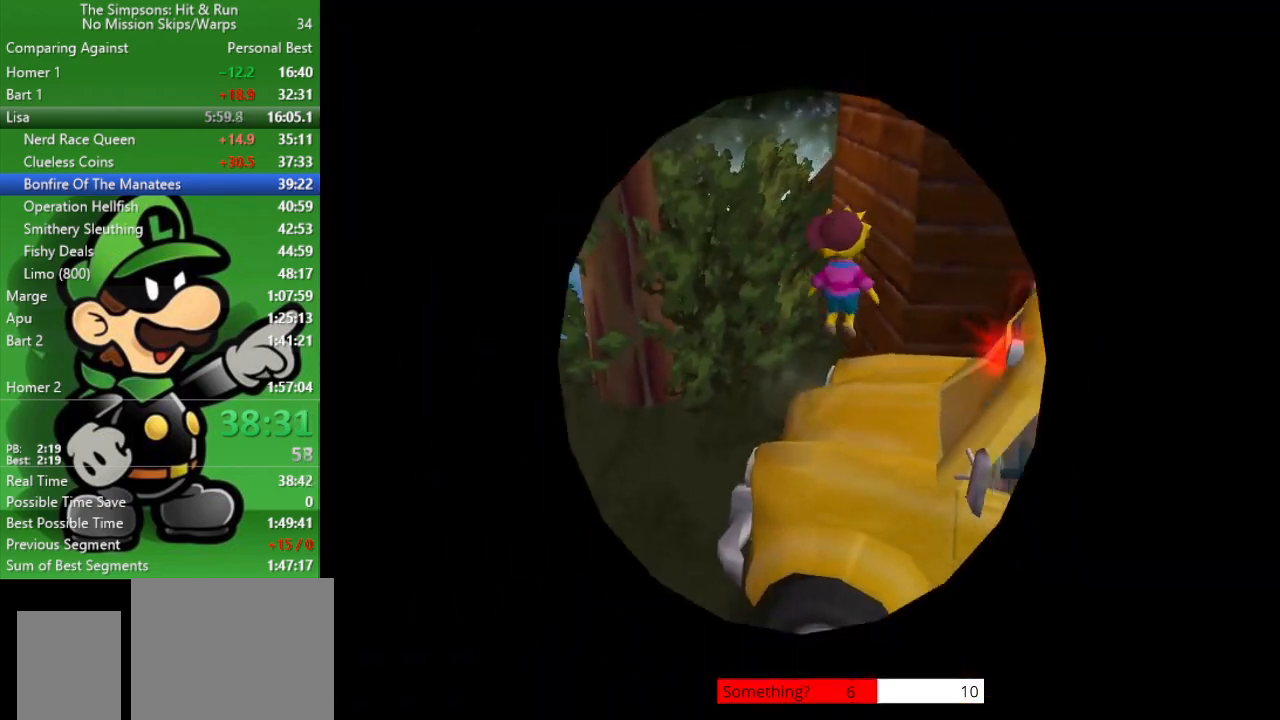
{"buttons": ["CIRCLE"], "left_stick": "center", "right_stick": "center", "events": [[50, "L2", "down"], [50, "left_stick", "up-left"], [83, "CIRCLE", "down"], [83, "CROSS", "down"], [283, "CROSS", "up"], [283, "L2", "up"], [367, "left_stick", "center"]]}
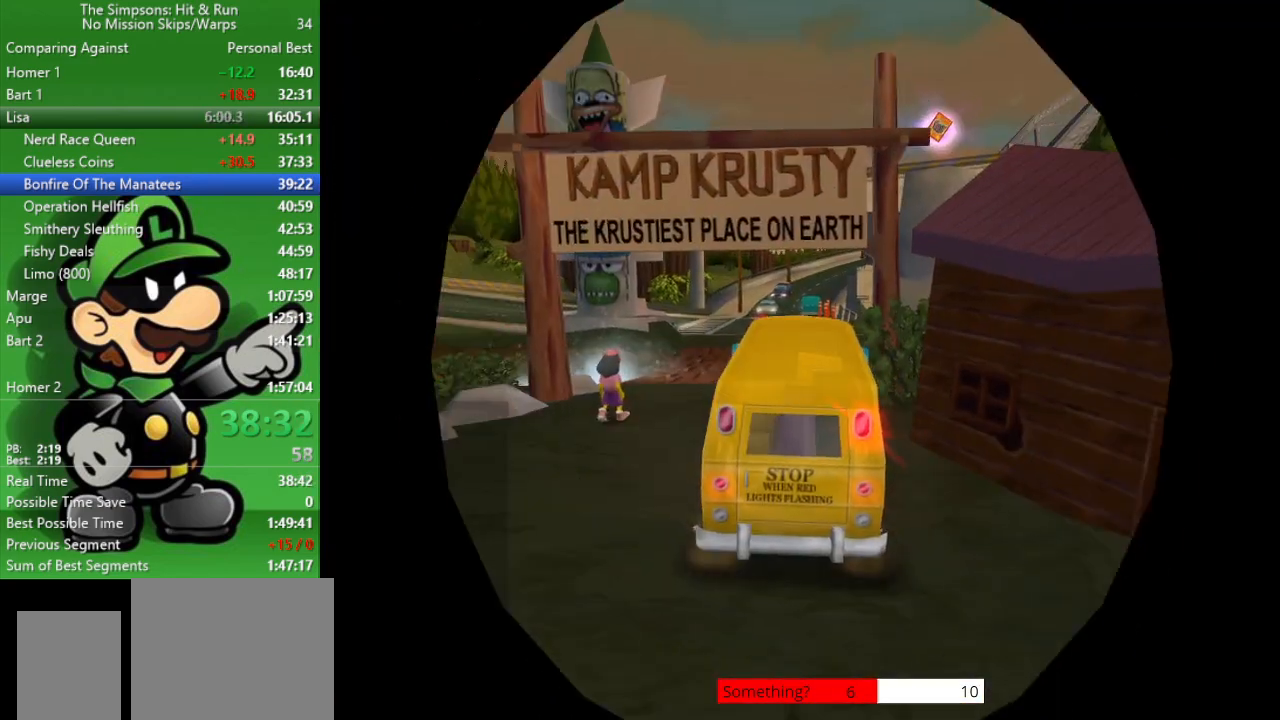
{"buttons": ["CIRCLE"], "left_stick": "left", "right_stick": "center", "events": [[333, "left_stick", "left"]]}
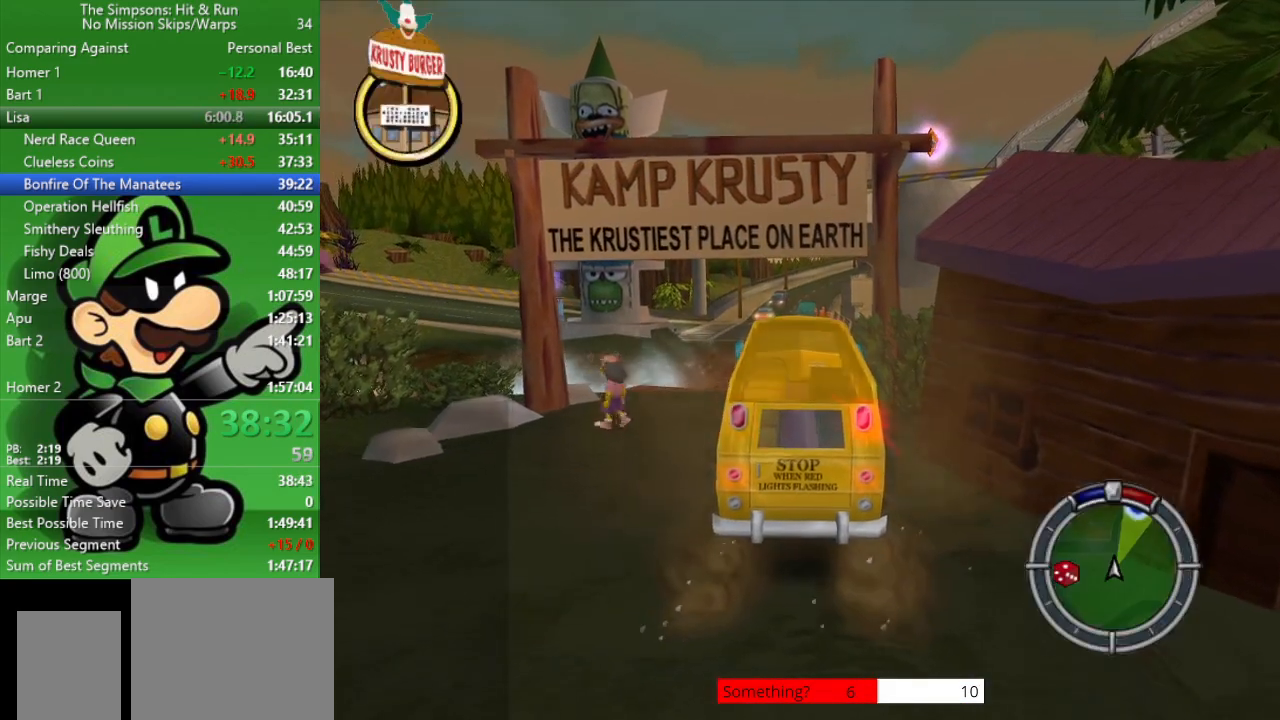
{"buttons": ["CIRCLE", "TRIANGLE"], "left_stick": "center", "right_stick": "center", "events": [[50, "left_stick", "center"], [383, "TRIANGLE", "down"]]}
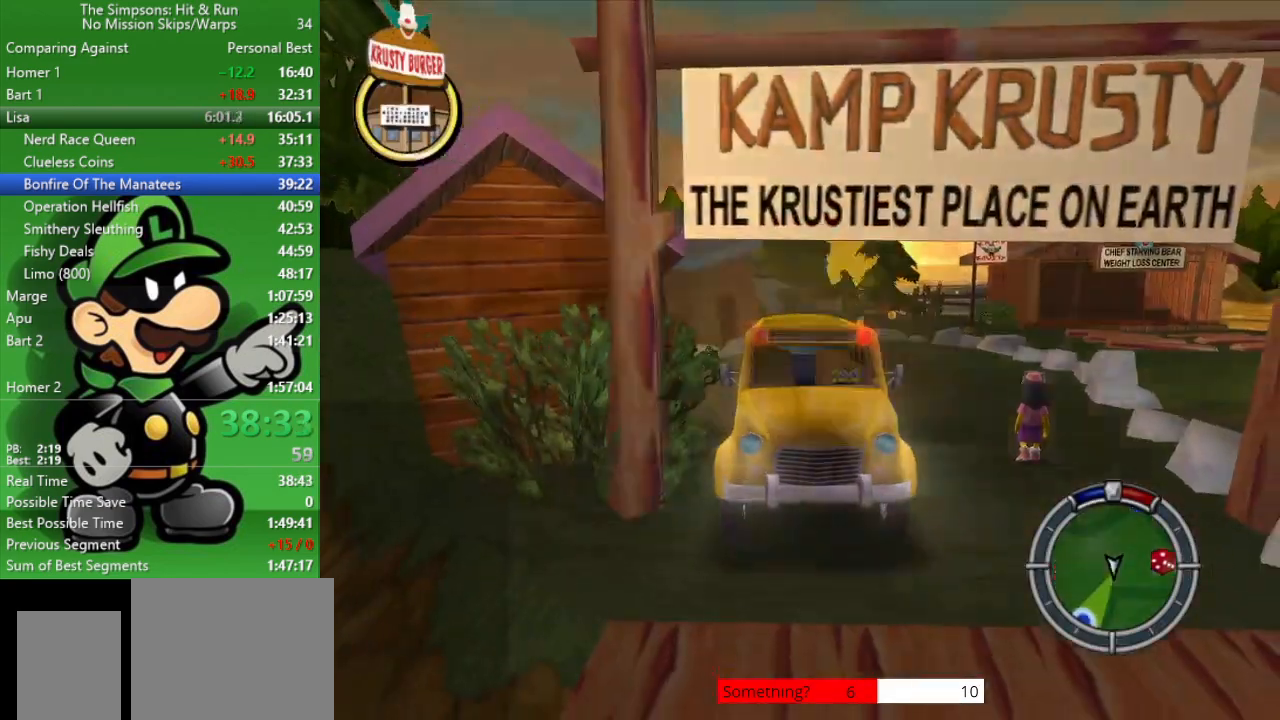
{"buttons": ["CIRCLE"], "left_stick": "center", "right_stick": "center", "events": [[83, "TRIANGLE", "up"]]}
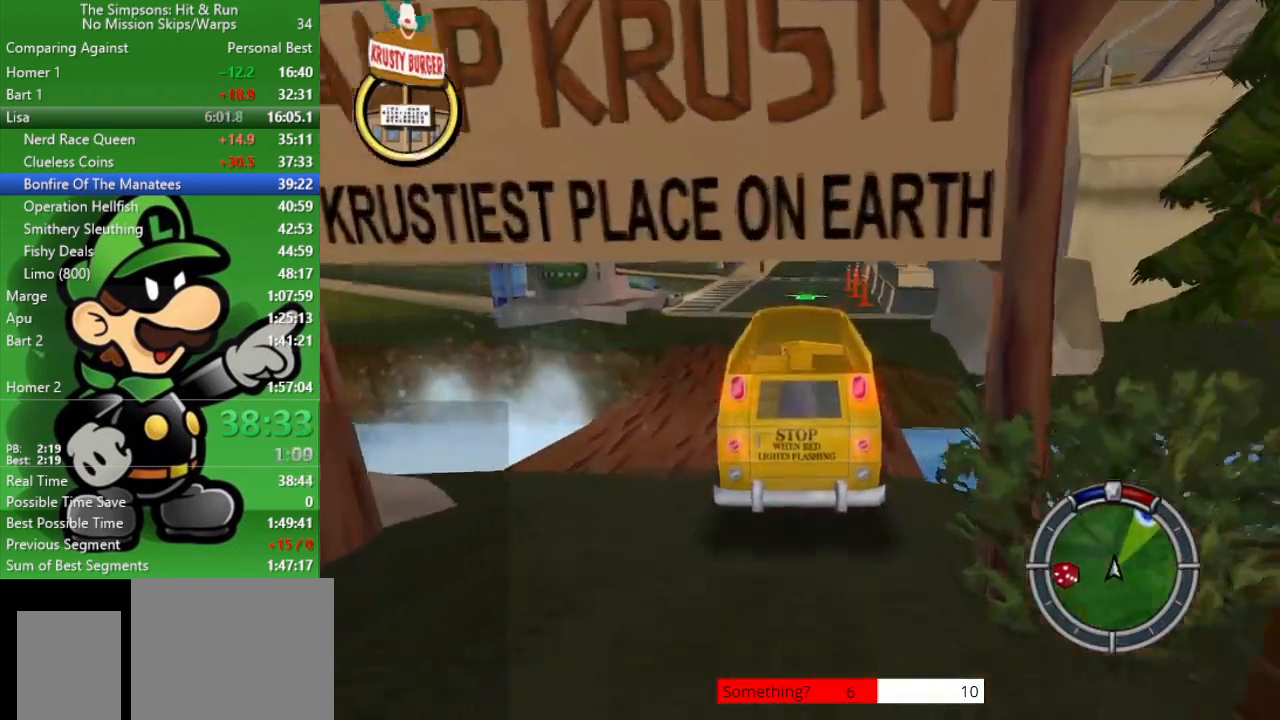
{"buttons": ["CIRCLE"], "left_stick": "center", "right_stick": "center", "events": []}
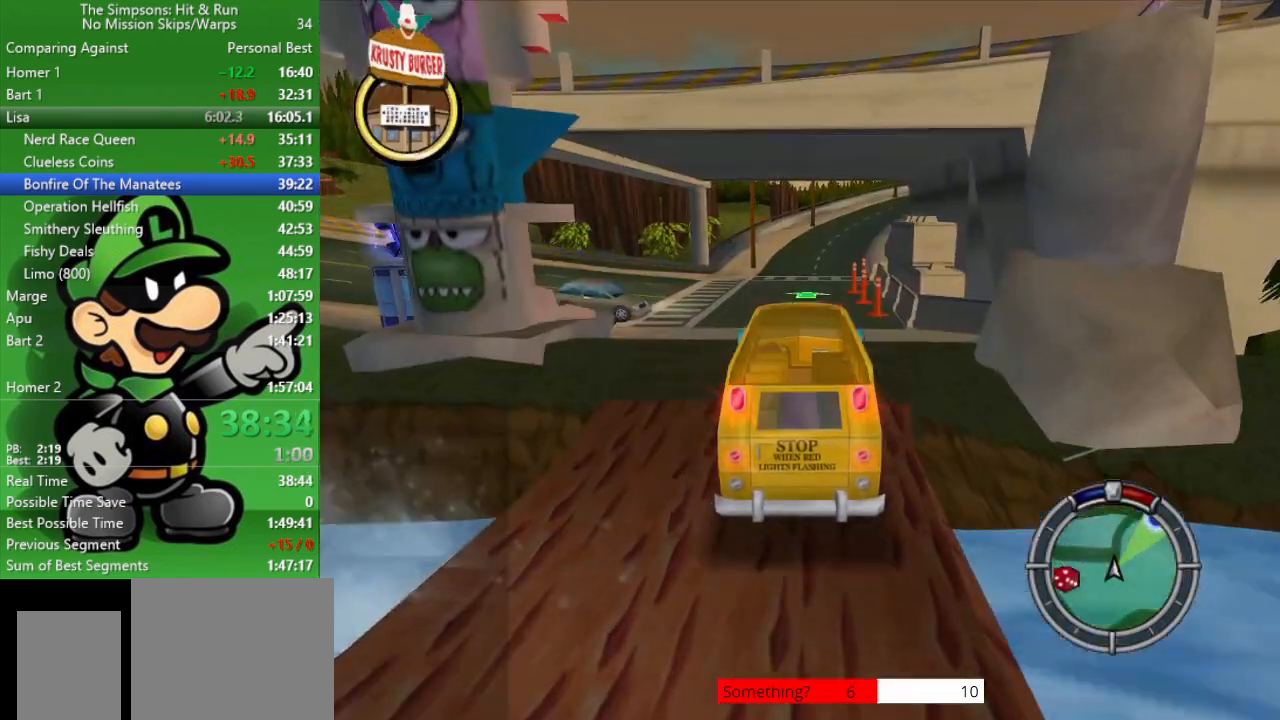
{"buttons": ["CIRCLE", "R1"], "left_stick": "center", "right_stick": "center", "events": [[83, "R1", "down"], [250, "R1", "up"], [383, "R1", "down"]]}
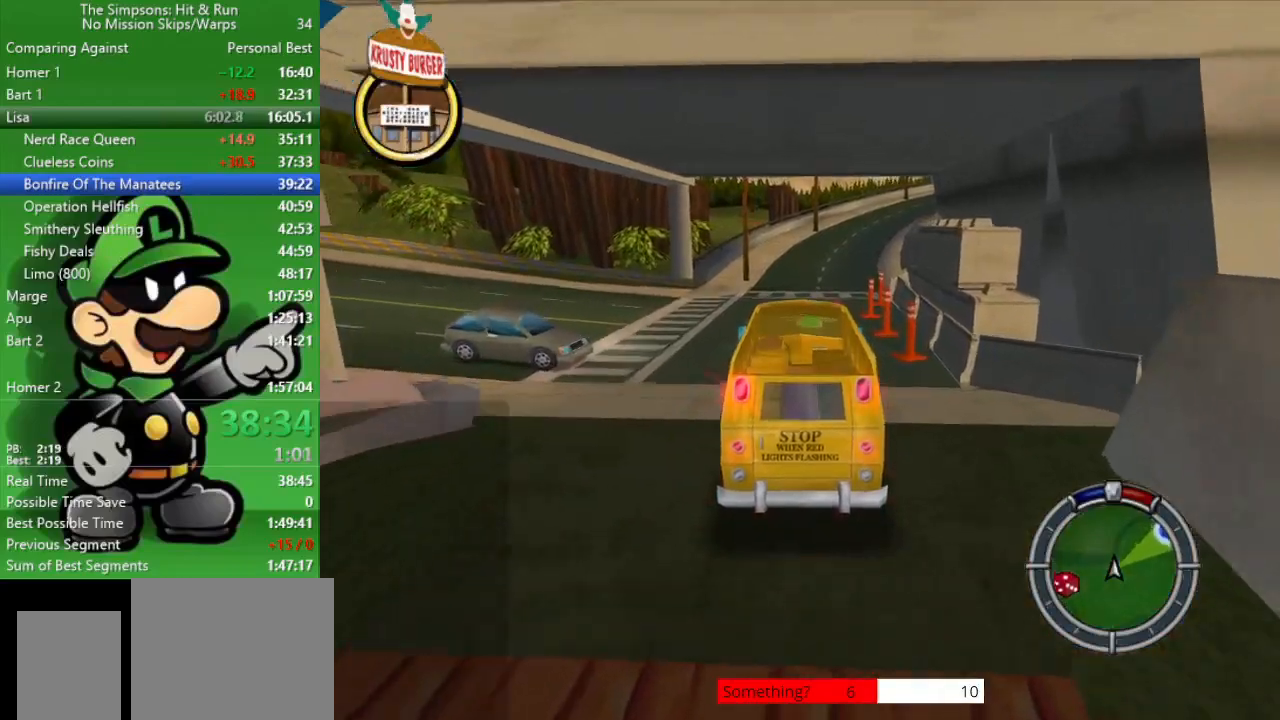
{"buttons": ["CIRCLE", "R1"], "left_stick": "center", "right_stick": "center", "events": [[233, "R1", "up"], [300, "left_stick", "right"], [417, "R1", "down"], [483, "left_stick", "center"]]}
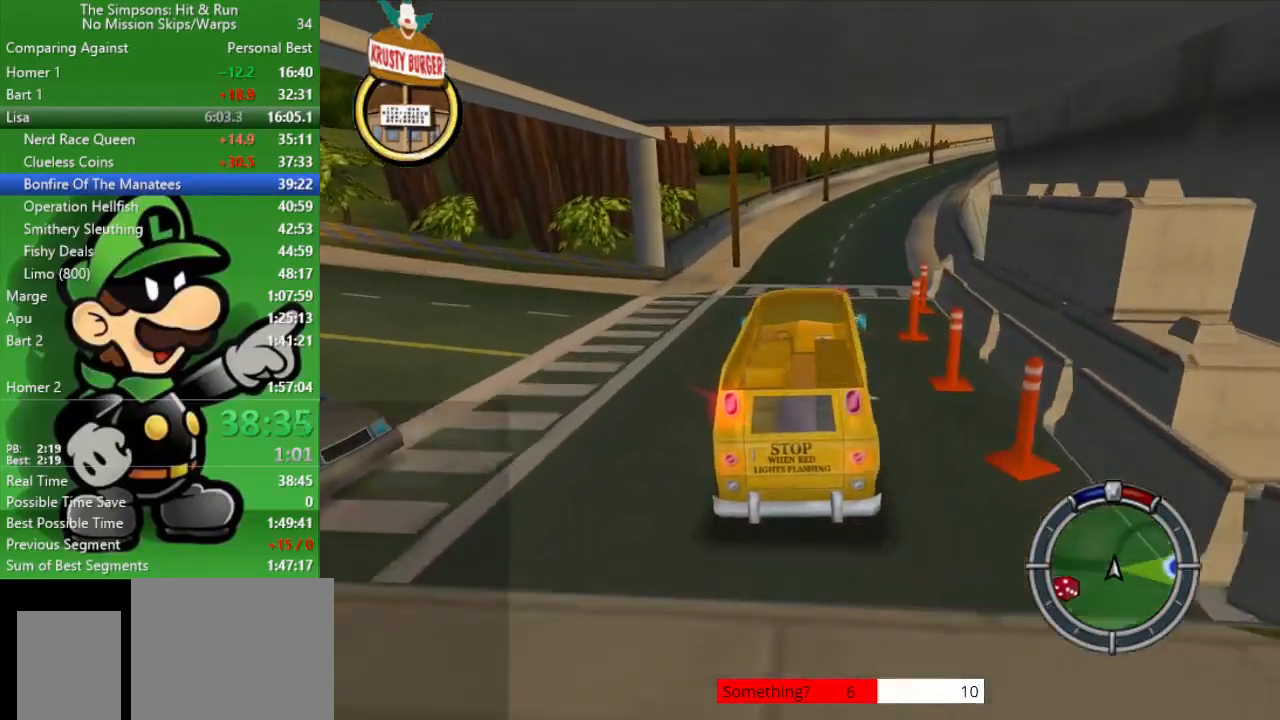
{"buttons": ["CIRCLE"], "left_stick": "center", "right_stick": "center", "events": [[17, "R1", "up"], [100, "R1", "down"], [400, "R1", "up"]]}
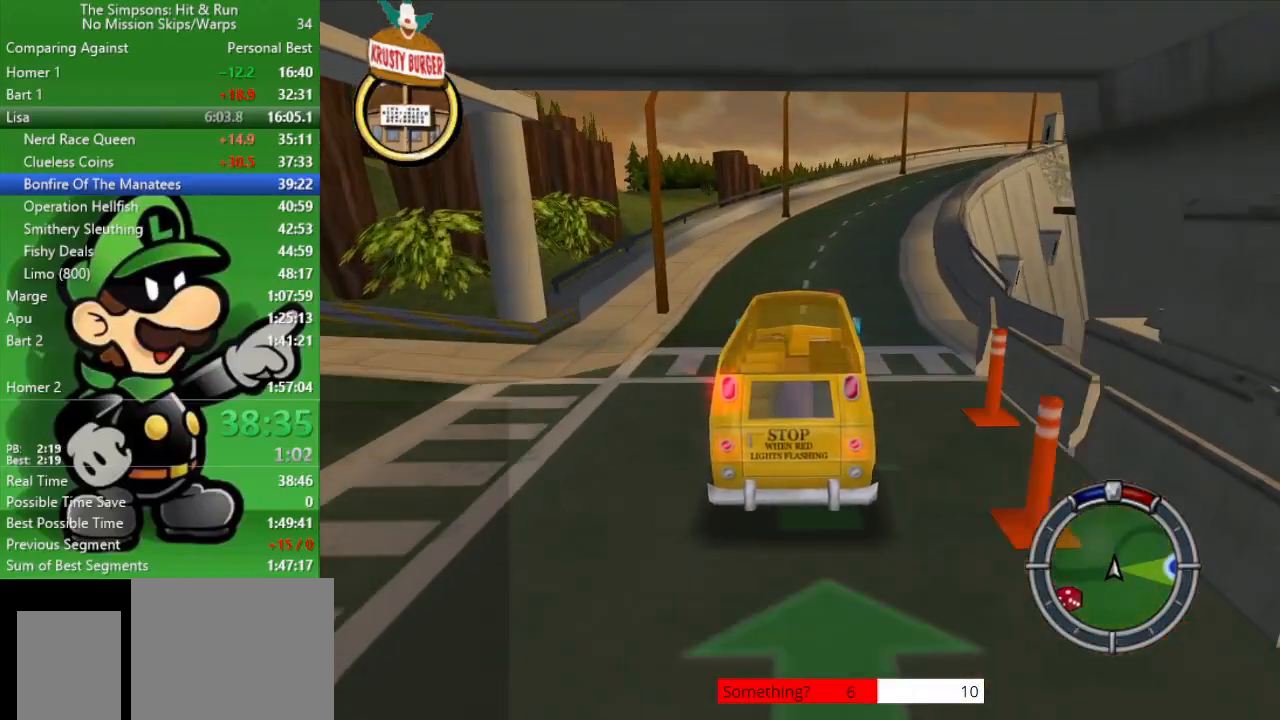
{"buttons": ["CIRCLE"], "left_stick": "center", "right_stick": "center", "events": [[33, "left_stick", "right"], [100, "R1", "down"], [317, "R1", "up"], [317, "left_stick", "center"]]}
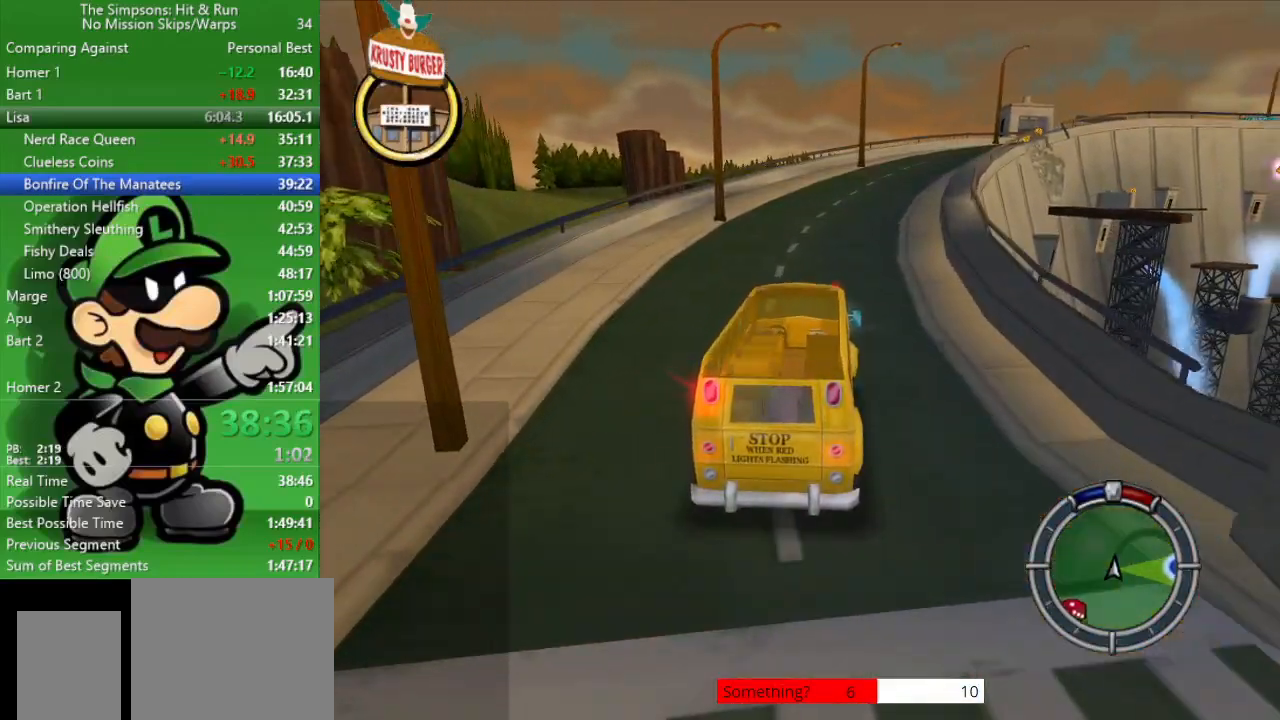
{"buttons": ["CIRCLE"], "left_stick": "right", "right_stick": "center", "events": [[33, "R1", "down"], [217, "R1", "up"], [383, "left_stick", "right"]]}
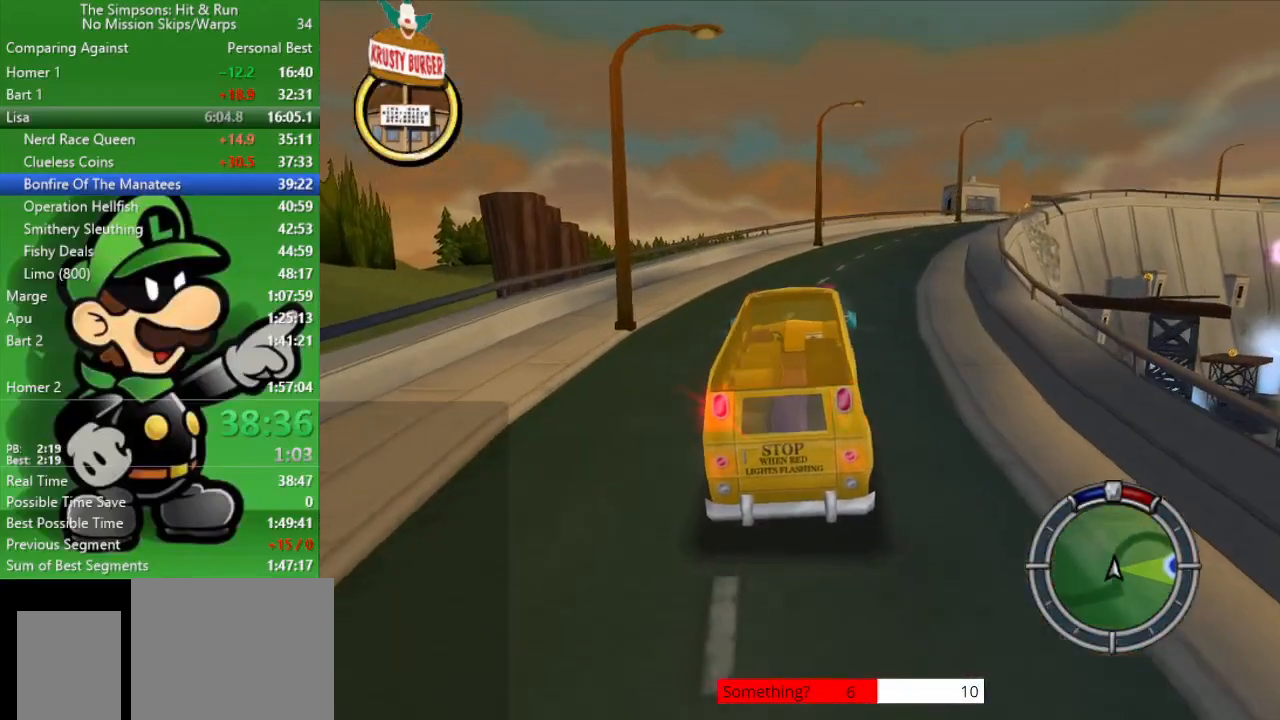
{"buttons": ["CIRCLE"], "left_stick": "right", "right_stick": "center", "events": [[317, "left_stick", "center"], [433, "left_stick", "right"]]}
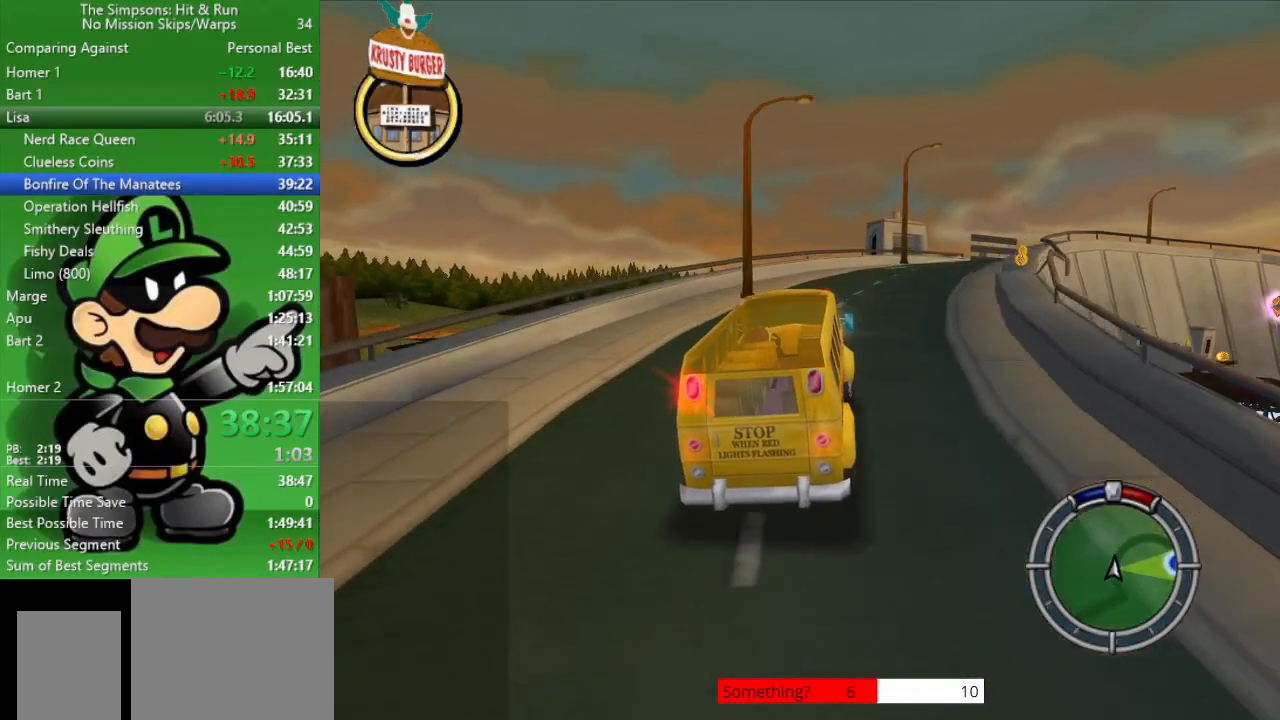
{"buttons": ["CIRCLE"], "left_stick": "right", "right_stick": "center", "events": [[367, "R1", "down"], [450, "R1", "up"]]}
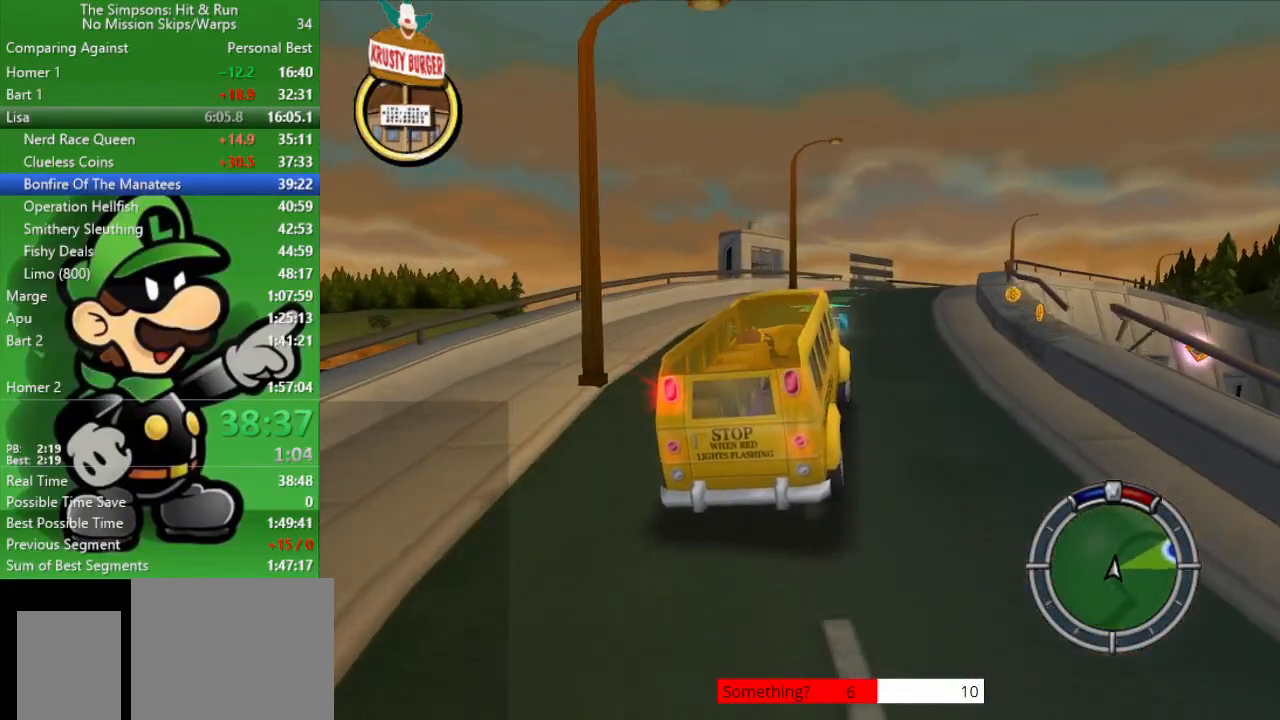
{"buttons": ["CIRCLE", "R1"], "left_stick": "right", "right_stick": "center", "events": [[33, "R1", "down"], [117, "left_stick", "center"], [183, "R1", "up"], [250, "R1", "down"], [383, "R1", "up"], [450, "R1", "down"], [450, "left_stick", "right"]]}
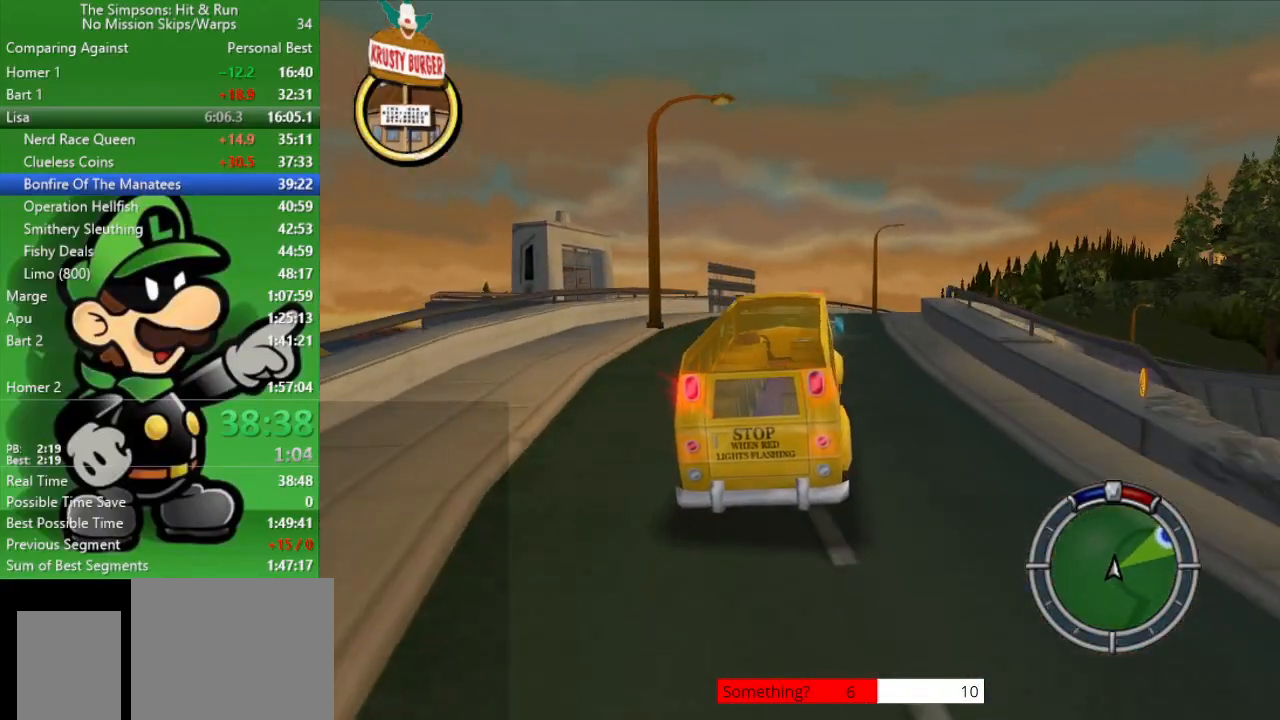
{"buttons": ["CIRCLE"], "left_stick": "right", "right_stick": "center", "events": [[150, "R1", "up"], [150, "left_stick", "center"], [417, "left_stick", "right"]]}
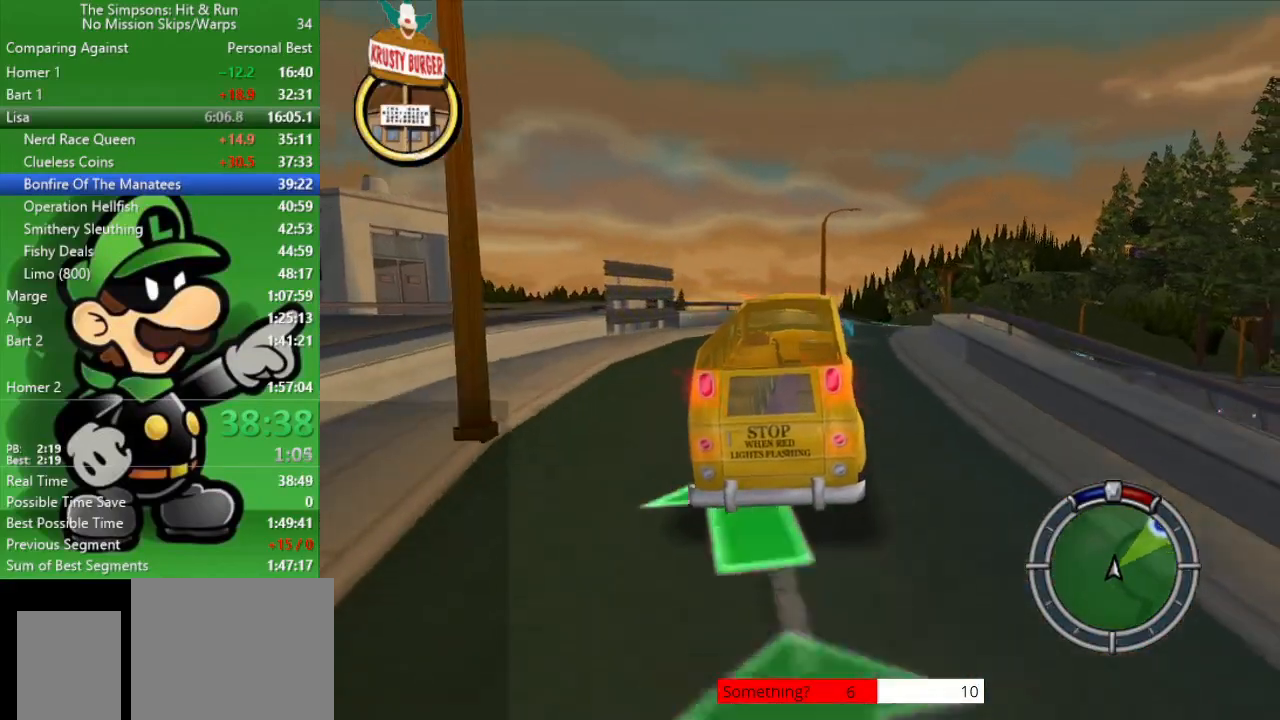
{"buttons": ["CIRCLE"], "left_stick": "center", "right_stick": "center", "events": [[117, "left_stick", "center"], [217, "left_stick", "right"], [433, "left_stick", "center"]]}
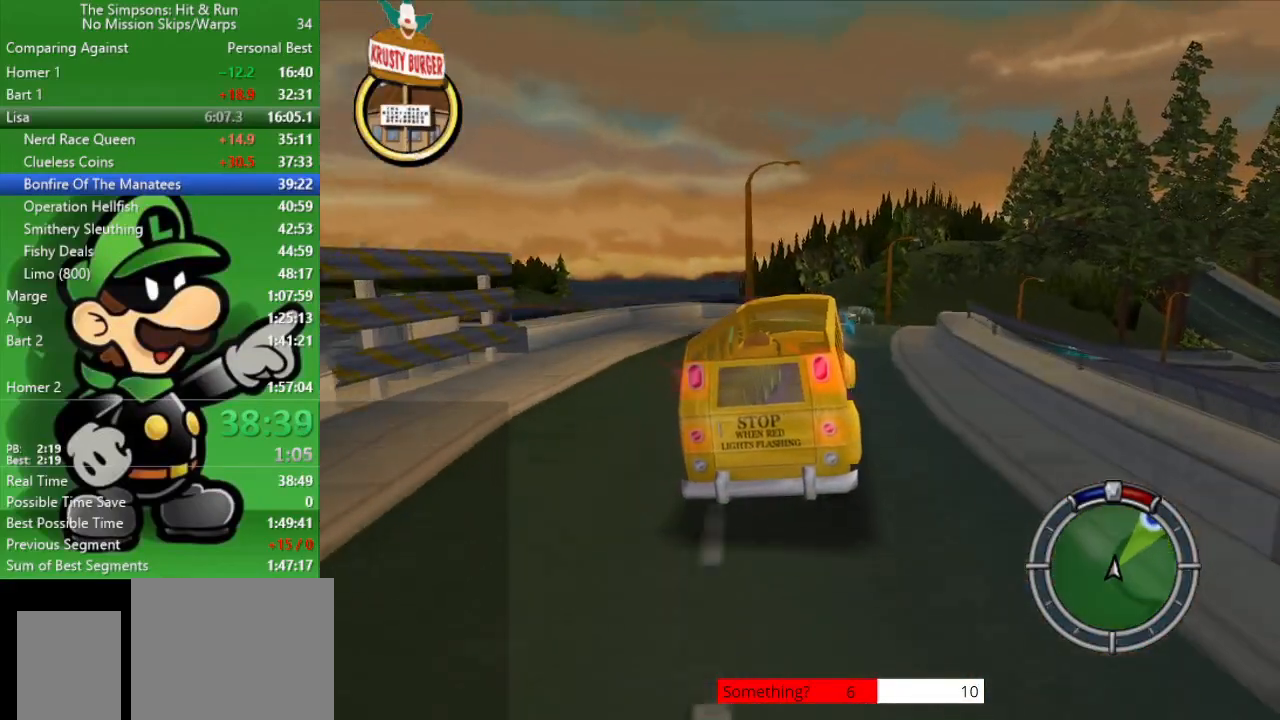
{"buttons": ["CIRCLE"], "left_stick": "center", "right_stick": "center", "events": [[150, "left_stick", "down-right"], [450, "left_stick", "center"]]}
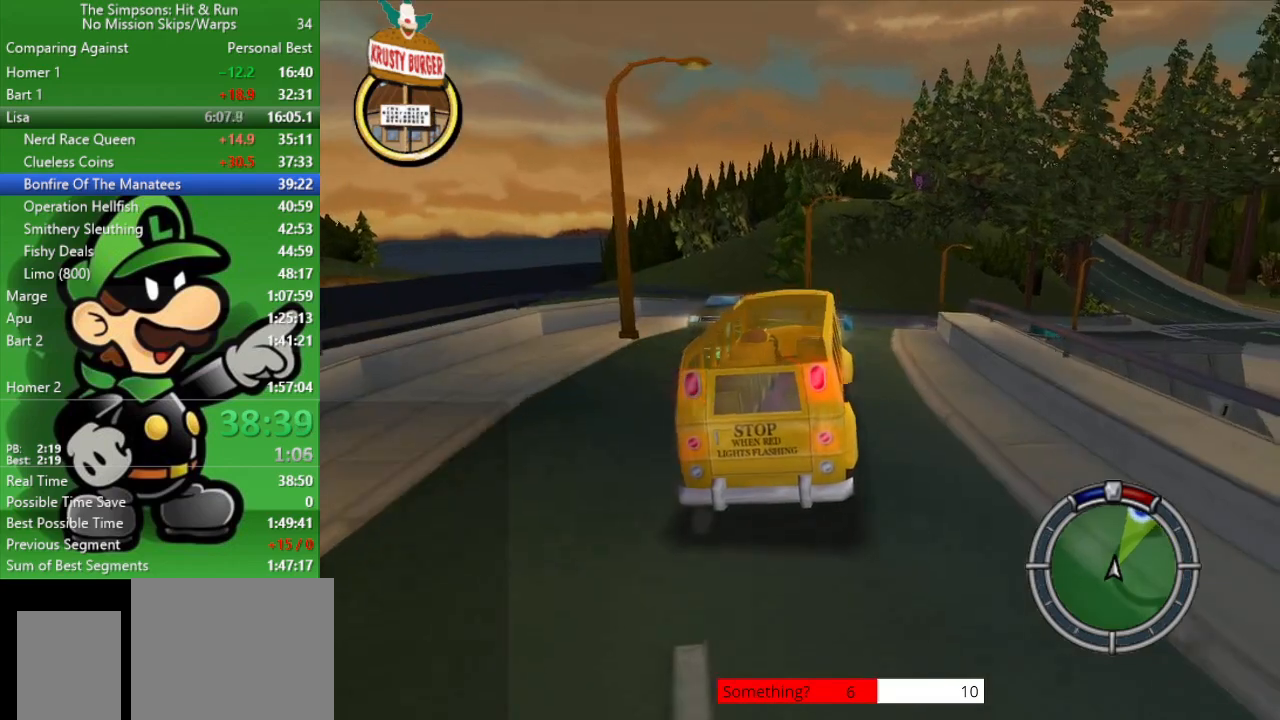
{"buttons": [], "left_stick": "right", "right_stick": "center", "events": [[33, "left_stick", "right"], [350, "CIRCLE", "up"]]}
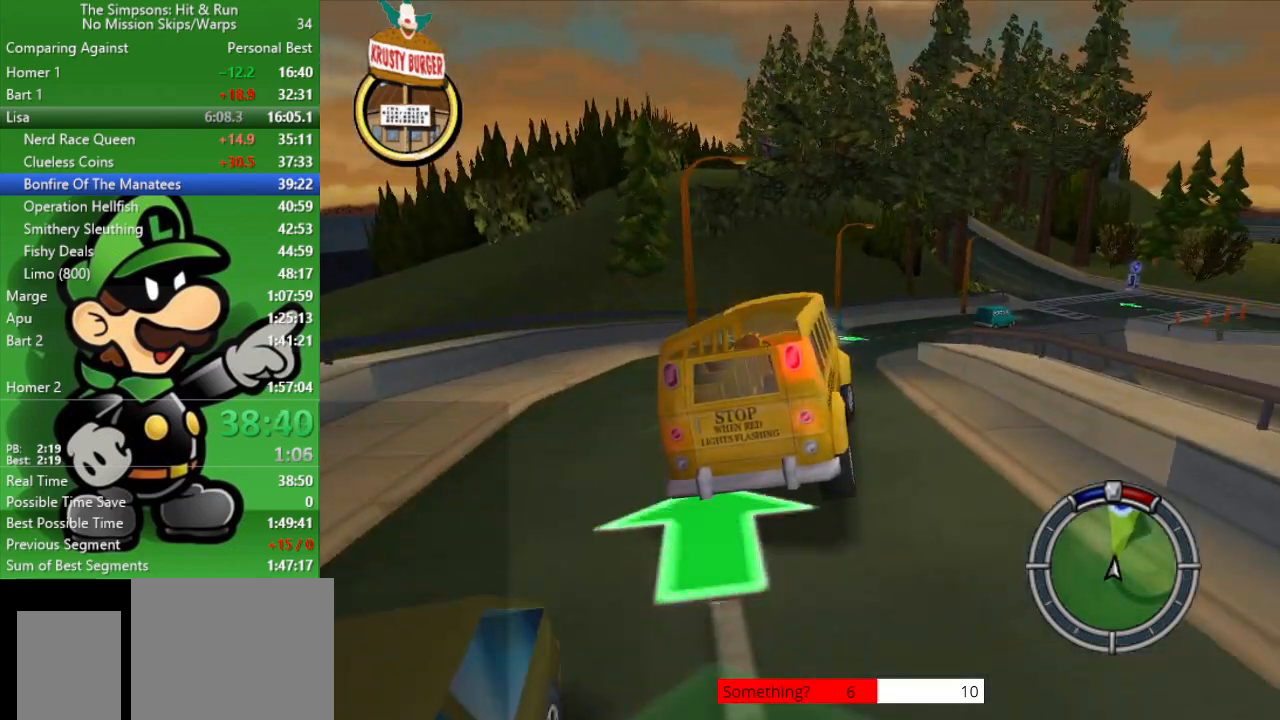
{"buttons": ["CIRCLE"], "left_stick": "center", "right_stick": "center", "events": [[350, "left_stick", "center"], [450, "CIRCLE", "down"]]}
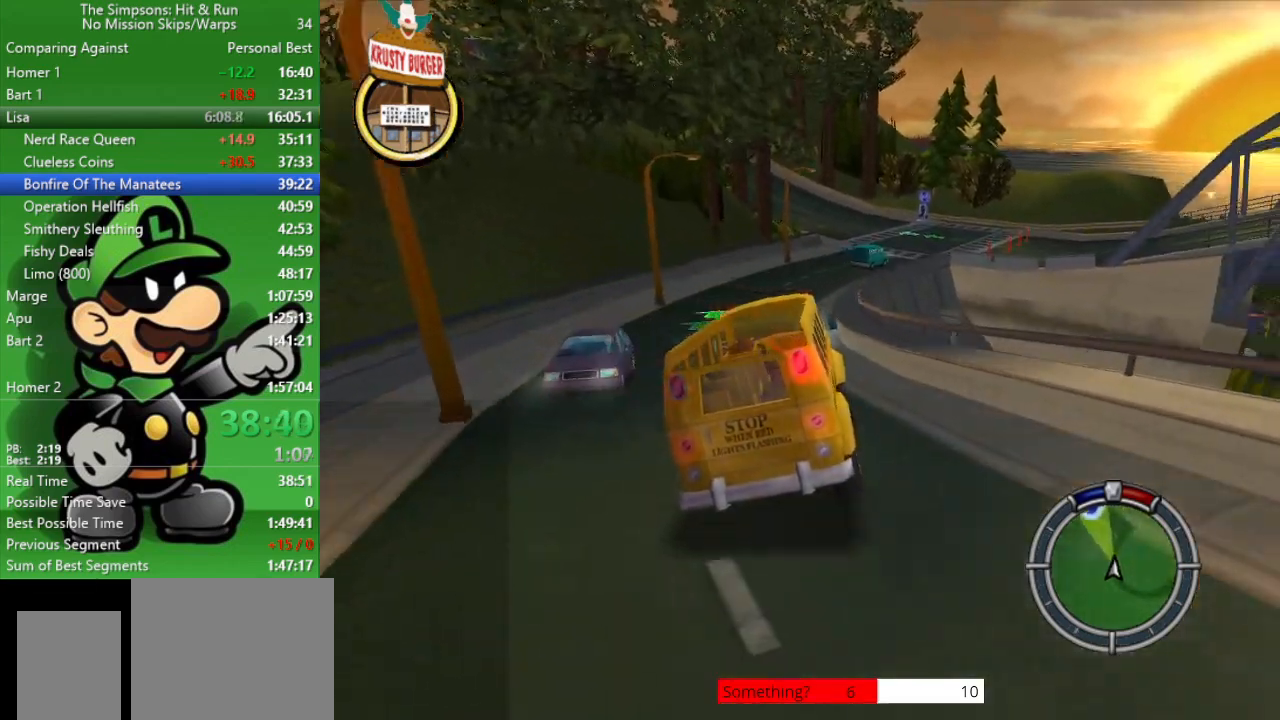
{"buttons": ["CIRCLE"], "left_stick": "center", "right_stick": "center", "events": []}
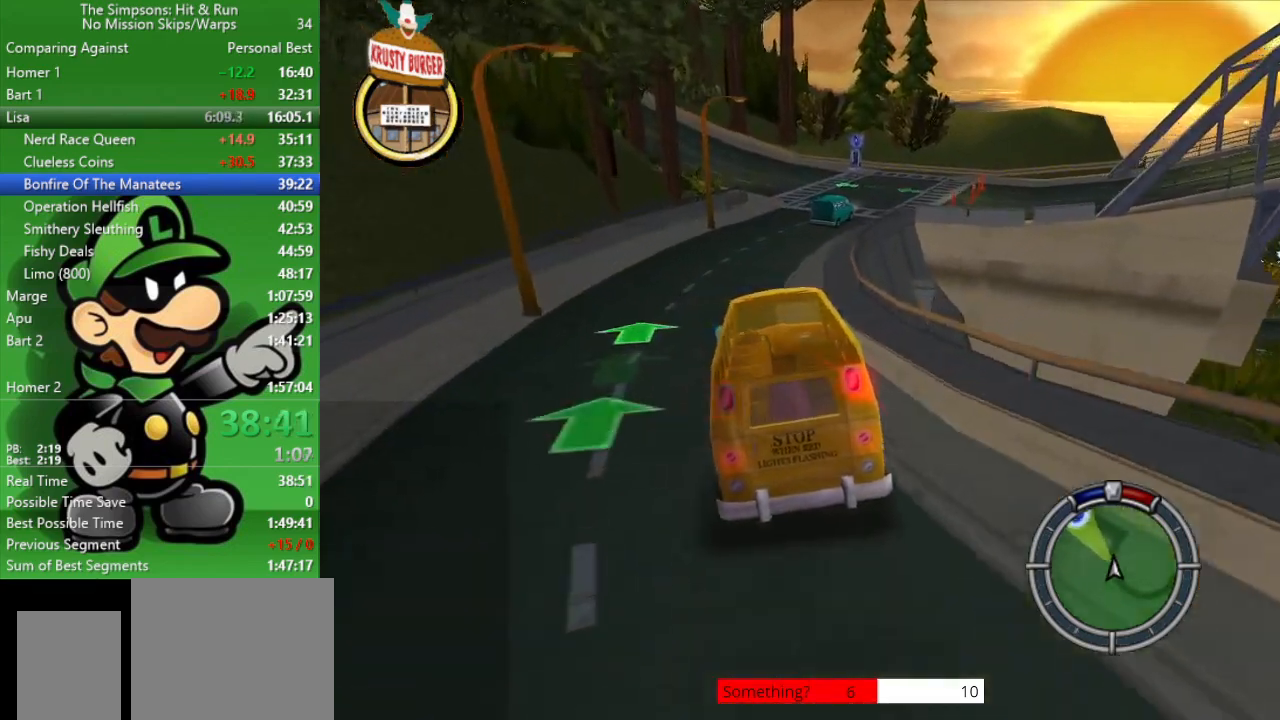
{"buttons": ["CIRCLE"], "left_stick": "right", "right_stick": "center", "events": [[50, "TRIANGLE", "down"], [167, "TRIANGLE", "up"], [333, "left_stick", "right"]]}
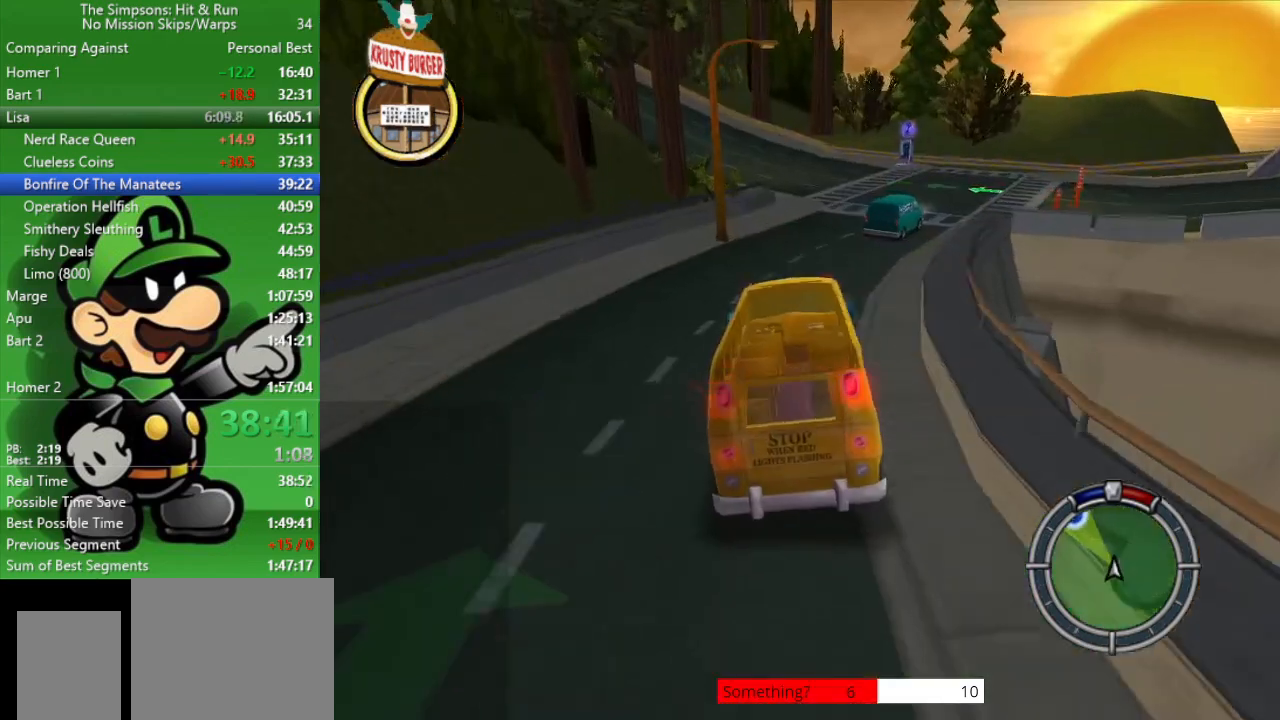
{"buttons": [], "left_stick": "up-left", "right_stick": "center", "events": [[200, "left_stick", "center"], [450, "CIRCLE", "up"], [500, "left_stick", "up-left"]]}